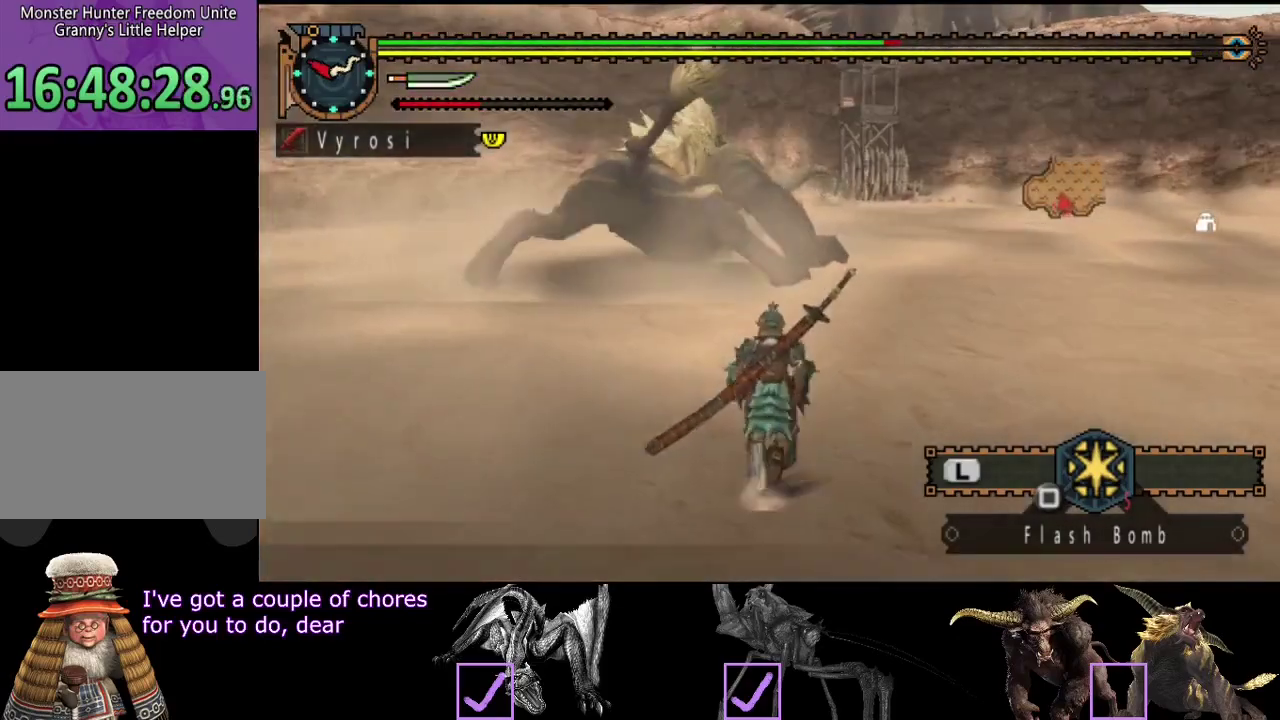
Gameplay with a controller (PlayStation layout); each line is a JSON object with the inputs held at the frame after it. "events" lists button and stick changes between this image and that frame as [ms after this image, input, new state], when the widget could be followed in between. Not read: CROSS L3 R3.
{"buttons": ["R2"], "left_stick": "up", "right_stick": "center", "events": []}
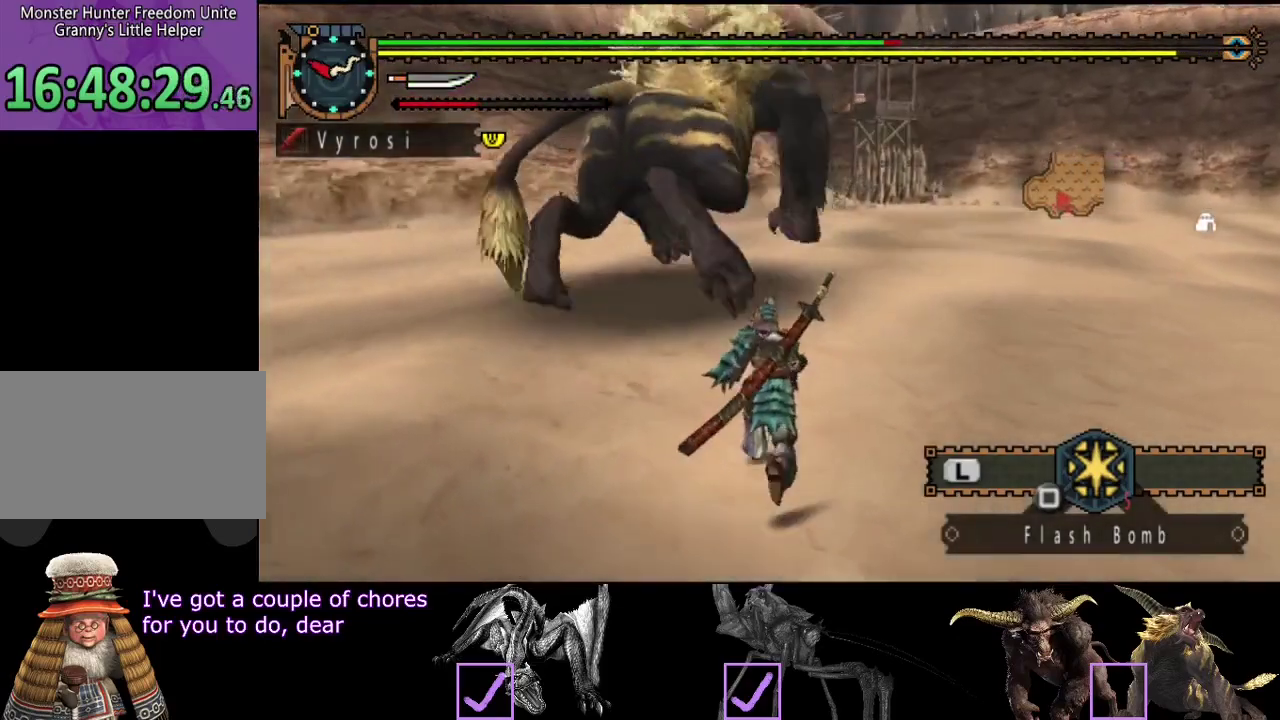
{"buttons": ["CIRCLE"], "left_stick": "up-left", "right_stick": "center", "events": [[33, "TRIANGLE", "down"], [133, "TRIANGLE", "up"], [167, "R2", "up"], [233, "right_stick", "left"], [350, "right_stick", "center"], [450, "CIRCLE", "down"], [450, "left_stick", "up-left"]]}
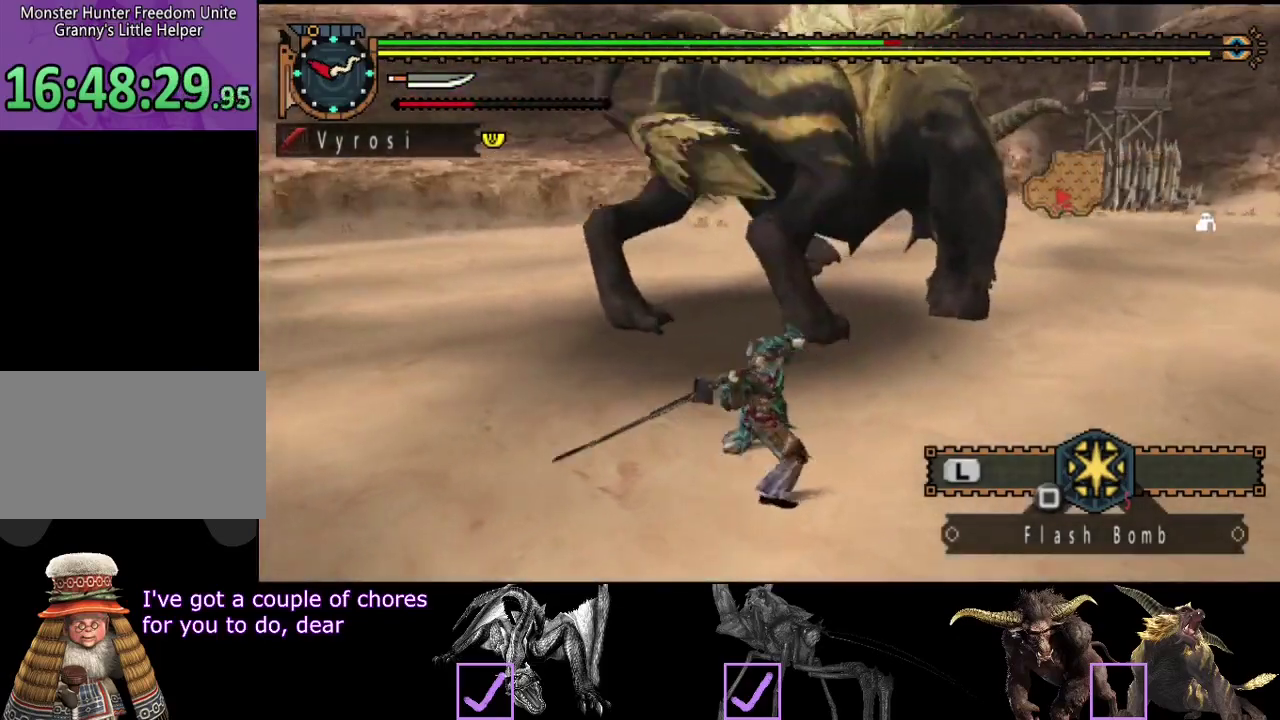
{"buttons": ["CIRCLE"], "left_stick": "left", "right_stick": "center", "events": [[50, "CIRCLE", "up"], [117, "CIRCLE", "down"], [317, "left_stick", "left"], [417, "CIRCLE", "up"], [483, "CIRCLE", "down"]]}
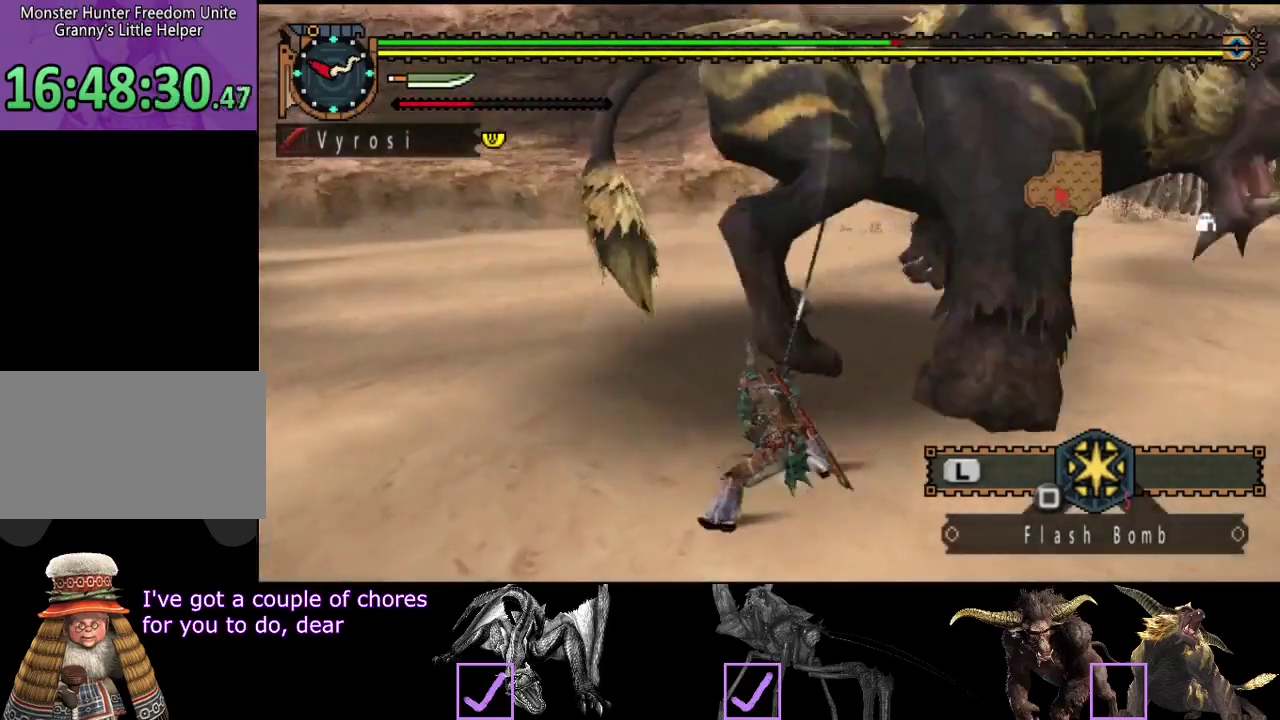
{"buttons": ["CIRCLE"], "left_stick": "up", "right_stick": "center", "events": [[217, "left_stick", "up-left"], [283, "CIRCLE", "up"], [317, "left_stick", "up"], [333, "CIRCLE", "down"], [400, "CIRCLE", "up"], [467, "CIRCLE", "down"]]}
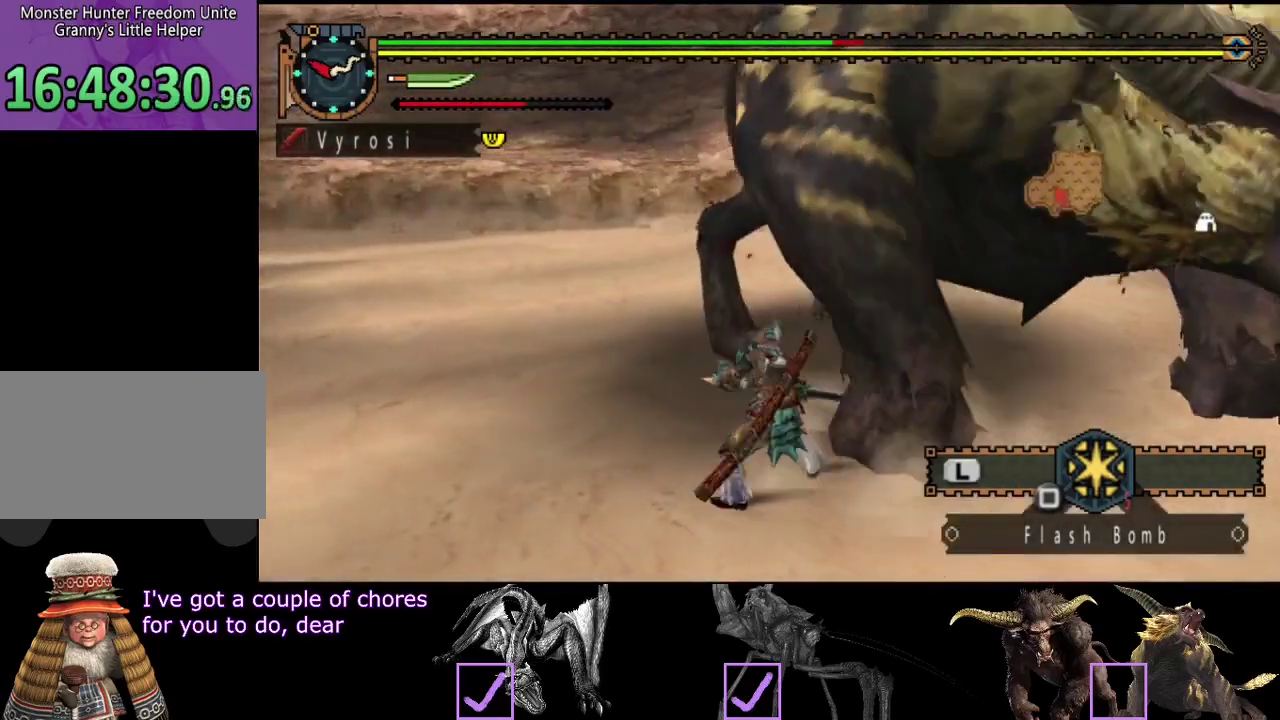
{"buttons": [], "left_stick": "center", "right_stick": "center", "events": [[33, "CIRCLE", "up"], [367, "left_stick", "center"]]}
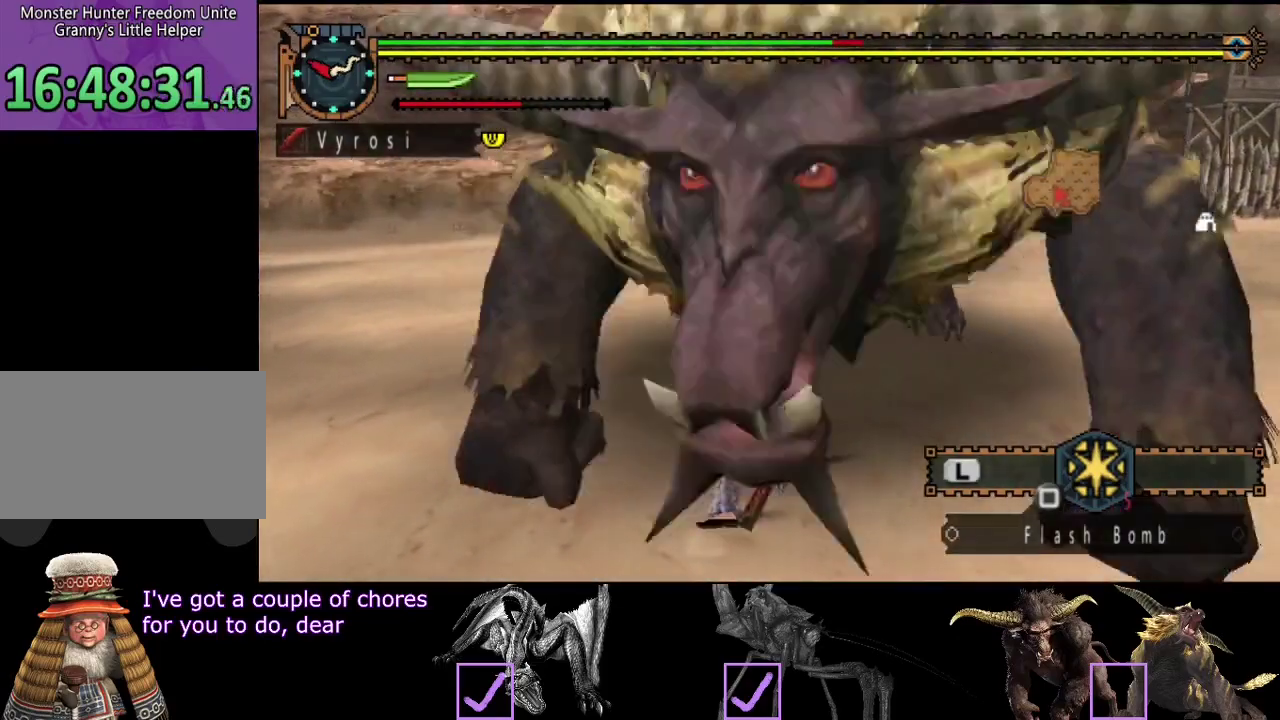
{"buttons": [], "left_stick": "center", "right_stick": "center", "events": [[67, "right_stick", "right"], [483, "right_stick", "center"]]}
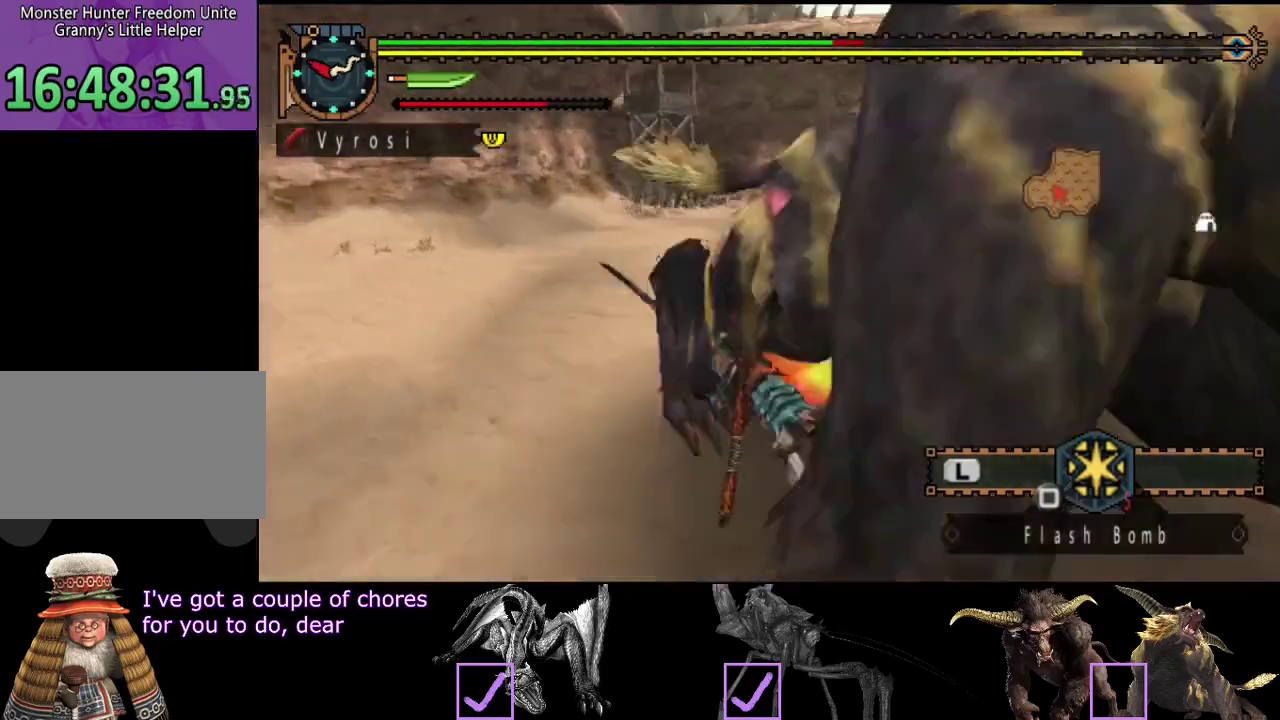
{"buttons": [], "left_stick": "up", "right_stick": "right", "events": [[217, "right_stick", "right"], [317, "left_stick", "up-right"], [450, "left_stick", "up"]]}
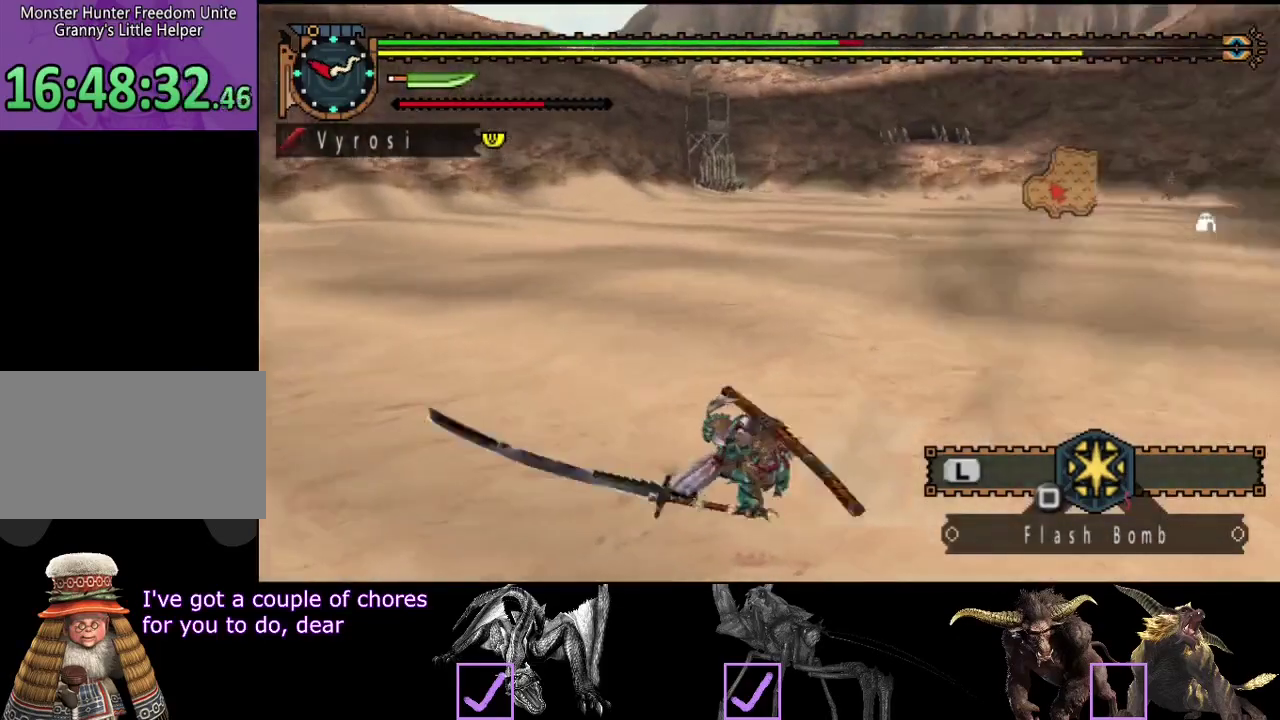
{"buttons": ["SQUARE"], "left_stick": "up-left", "right_stick": "center", "events": [[100, "left_stick", "up-left"], [217, "right_stick", "center"], [317, "SQUARE", "down"], [317, "left_stick", "left"], [383, "SQUARE", "up"], [383, "left_stick", "up-left"], [450, "SQUARE", "down"]]}
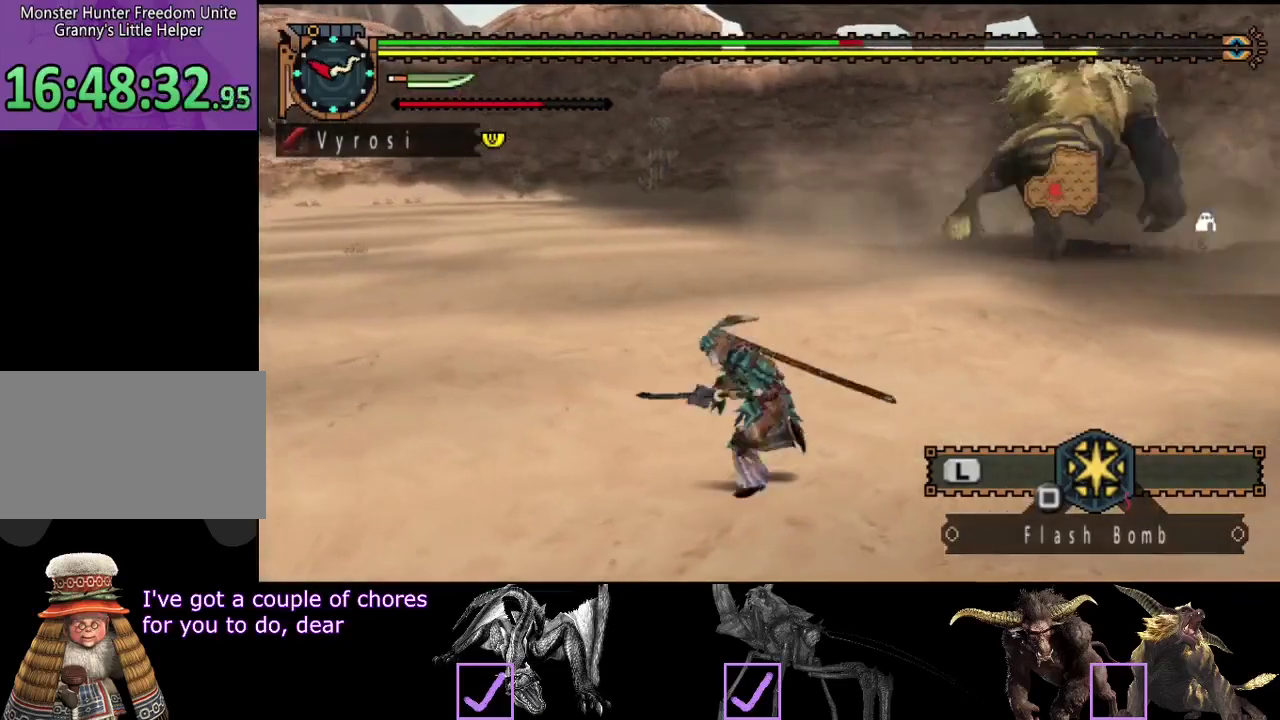
{"buttons": ["R2"], "left_stick": "center", "right_stick": "center", "events": [[33, "left_stick", "left"], [117, "SQUARE", "up"], [150, "left_stick", "center"], [283, "right_stick", "right"], [317, "R2", "down"], [483, "right_stick", "center"]]}
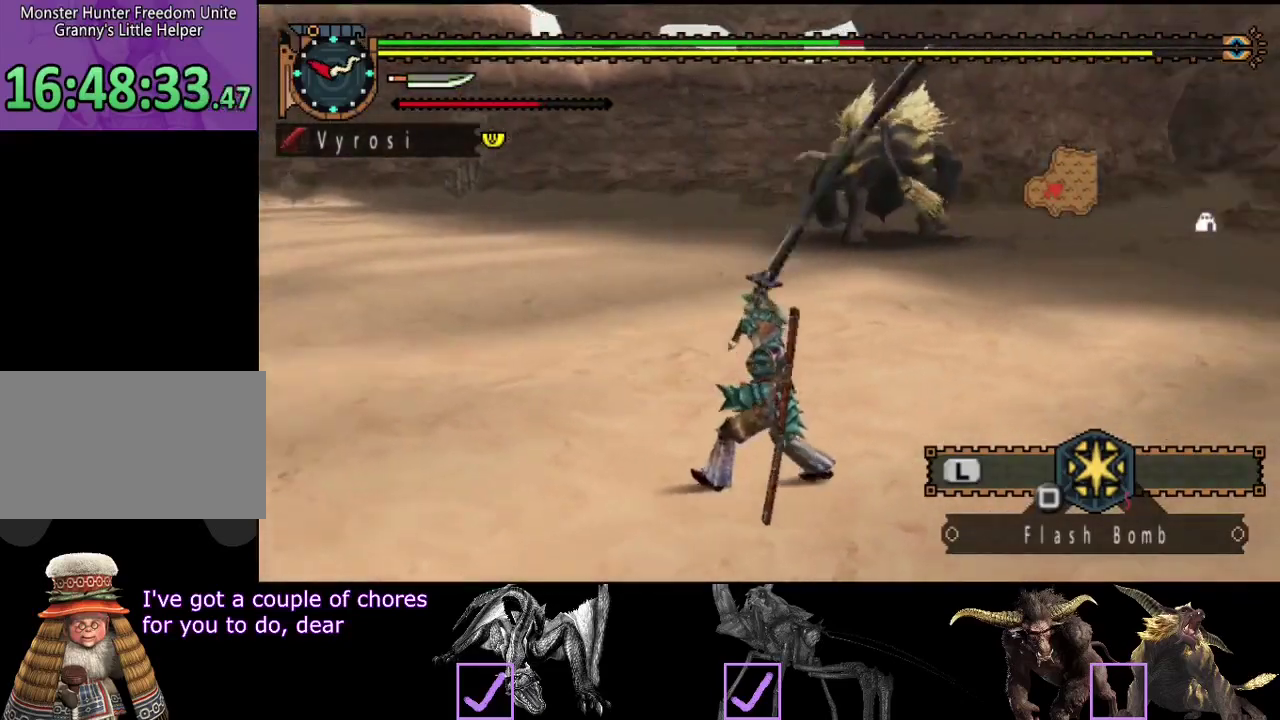
{"buttons": ["L2", "R2"], "left_stick": "left", "right_stick": "center", "events": [[200, "left_stick", "up-left"], [333, "L2", "down"], [467, "left_stick", "left"]]}
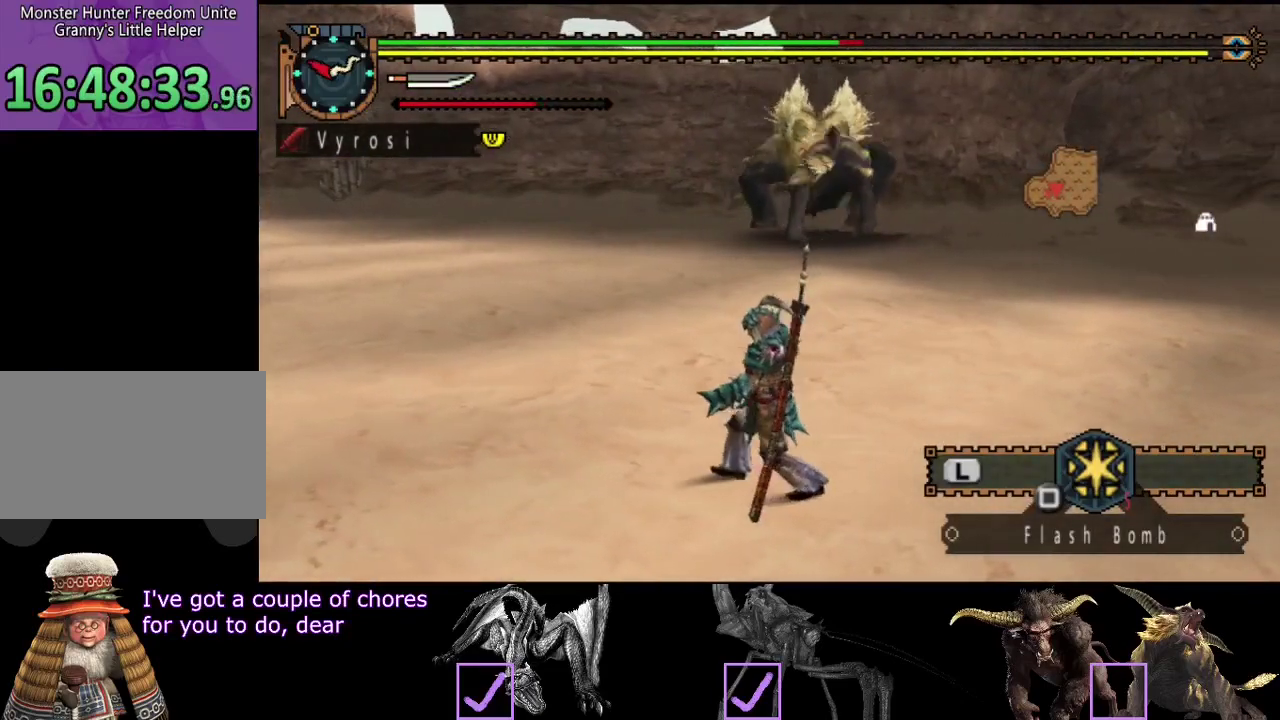
{"buttons": ["L2", "R2"], "left_stick": "left", "right_stick": "center", "events": [[300, "right_stick", "right"], [433, "right_stick", "center"]]}
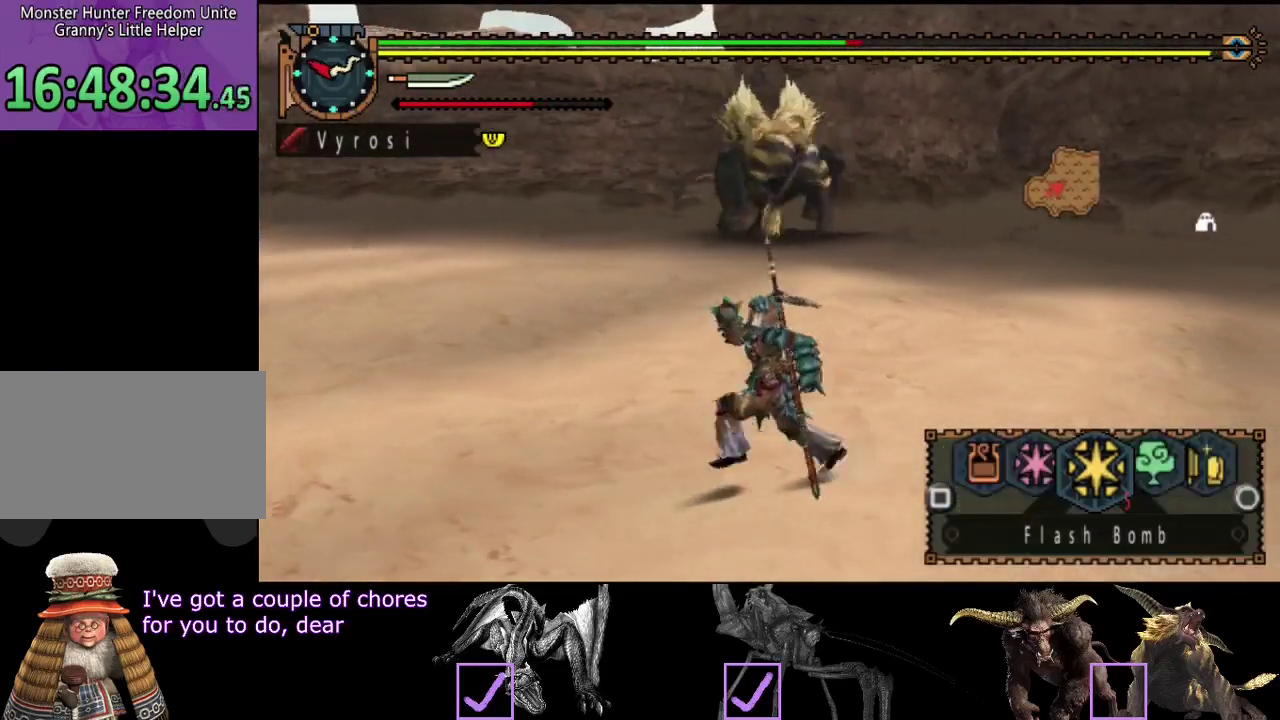
{"buttons": ["R2"], "left_stick": "right", "right_stick": "center", "events": [[200, "left_stick", "down-left"], [300, "L2", "up"], [417, "left_stick", "down-right"], [483, "left_stick", "right"]]}
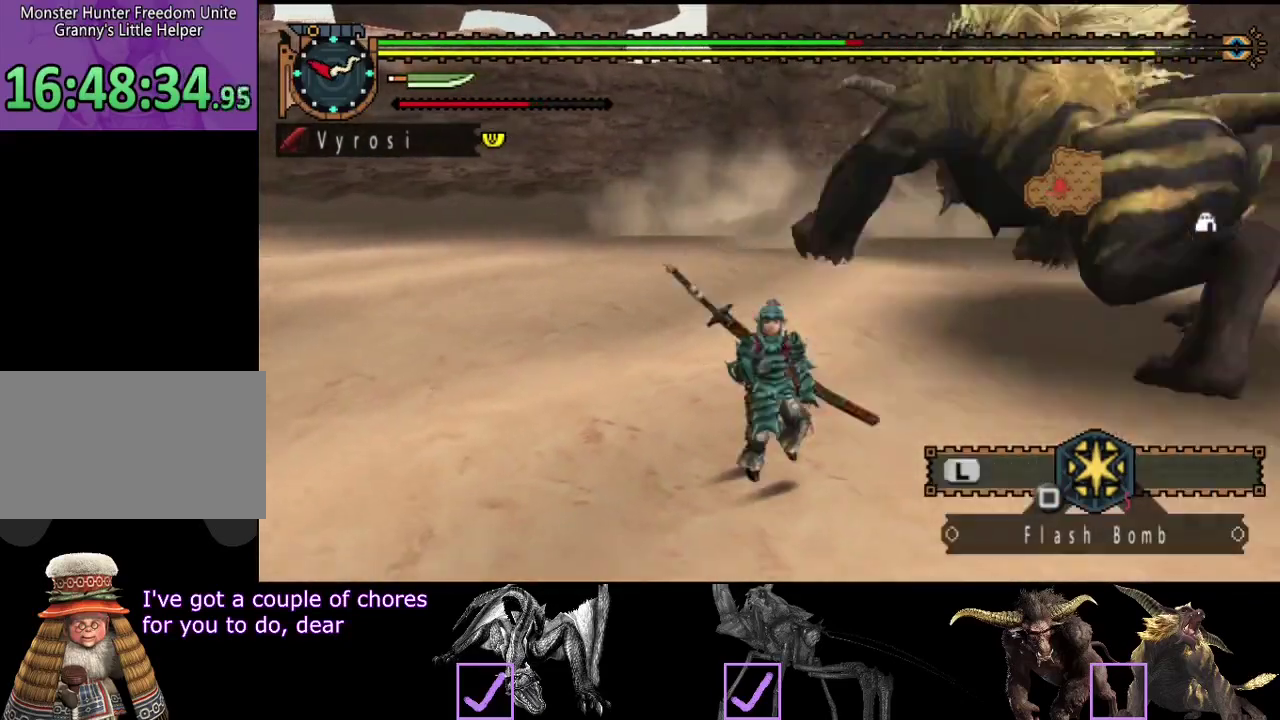
{"buttons": [], "left_stick": "right", "right_stick": "right"}
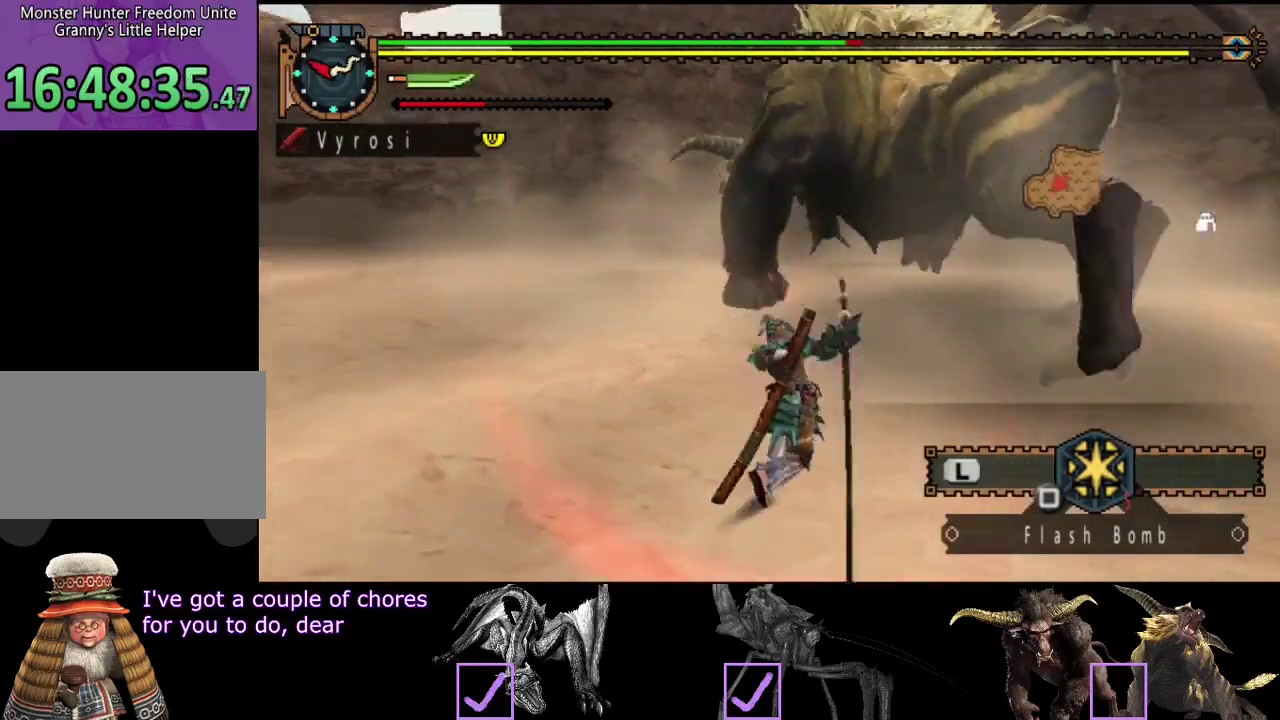
{"buttons": [], "left_stick": "up", "right_stick": "center"}
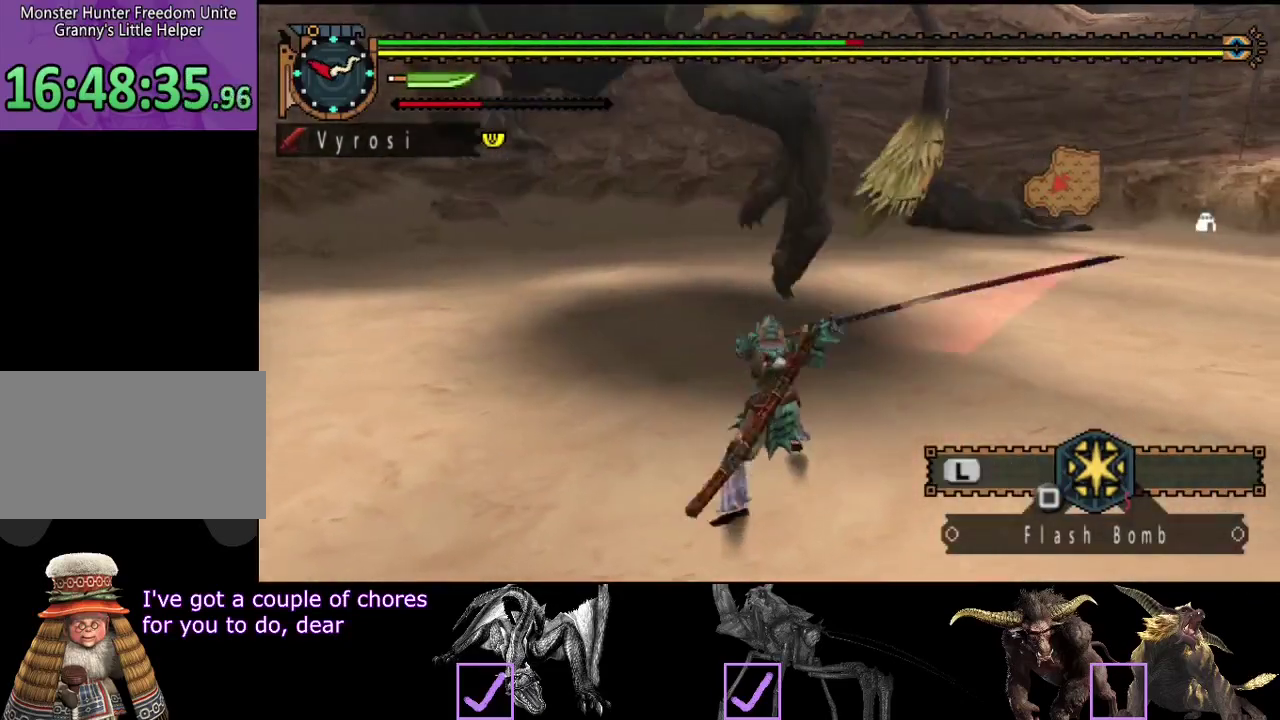
{"buttons": [], "left_stick": "up-right", "right_stick": "center"}
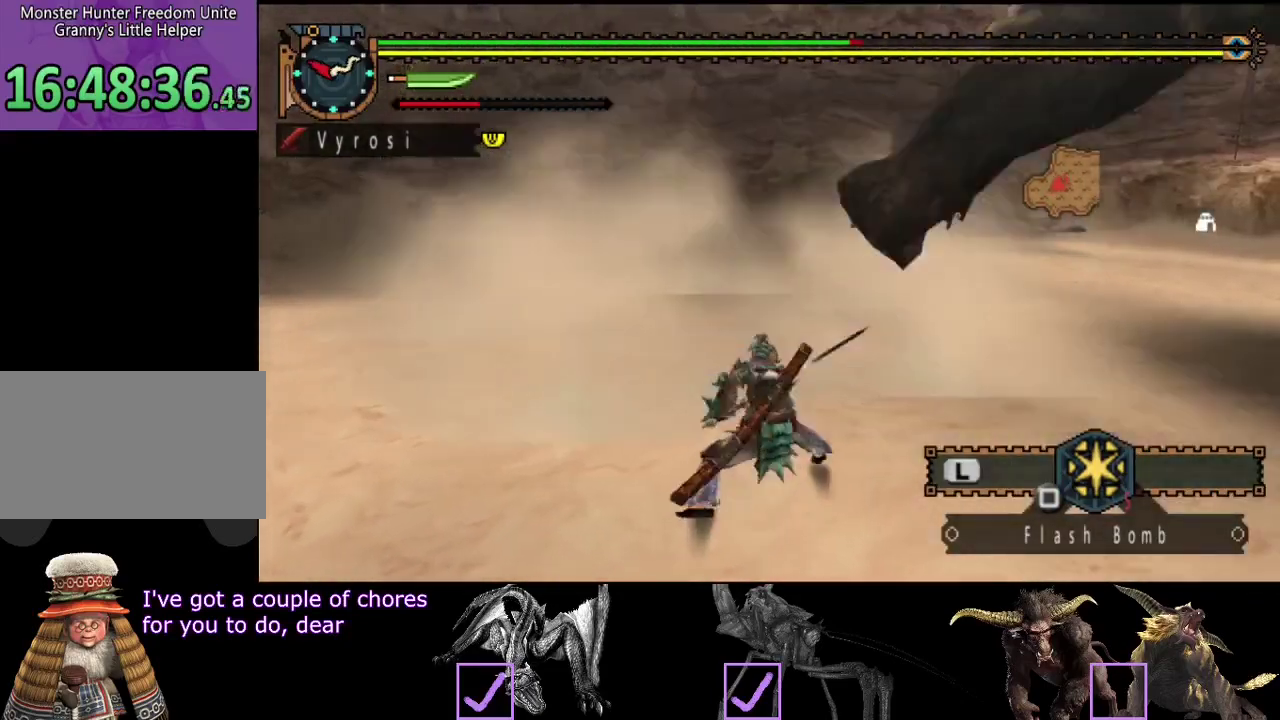
{"buttons": [], "left_stick": "center", "right_stick": "right", "events": [[67, "right_stick", "right"], [133, "left_stick", "center"], [233, "right_stick", "center"], [400, "right_stick", "up-right"], [467, "right_stick", "right"]]}
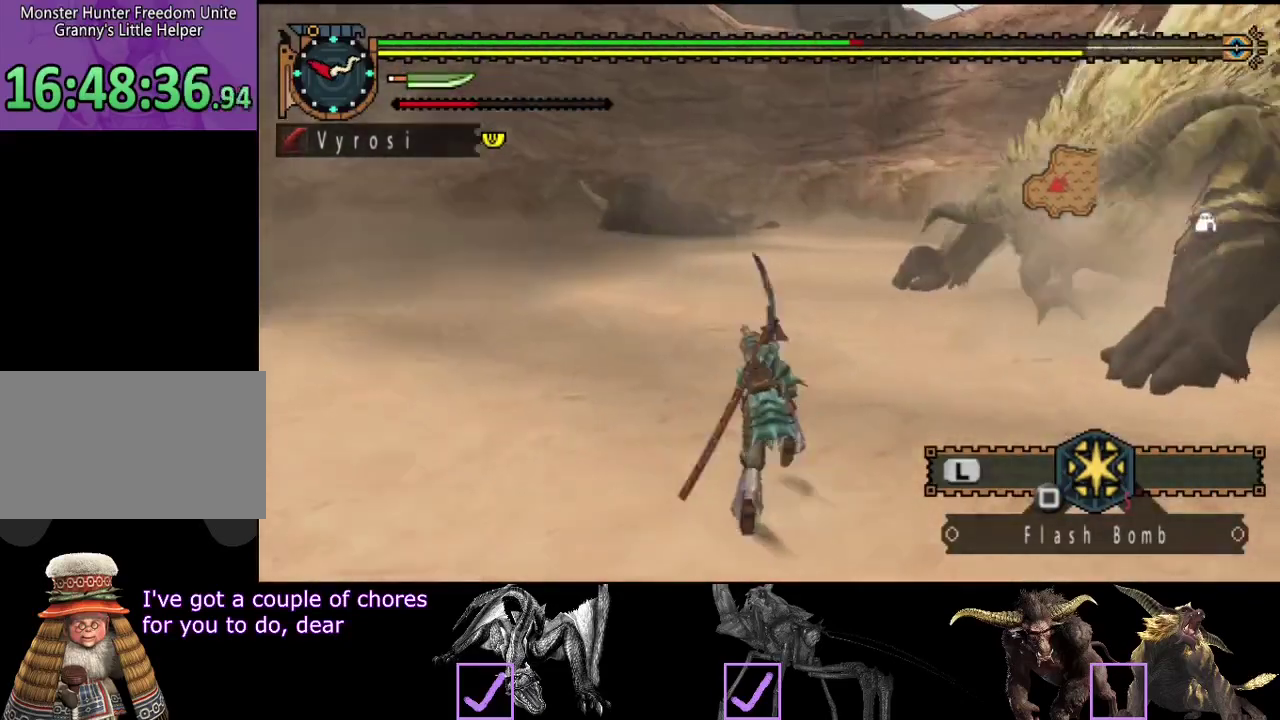
{"buttons": [], "left_stick": "left", "right_stick": "center", "events": [[67, "right_stick", "center"], [300, "right_stick", "right"], [367, "left_stick", "left"], [433, "right_stick", "center"]]}
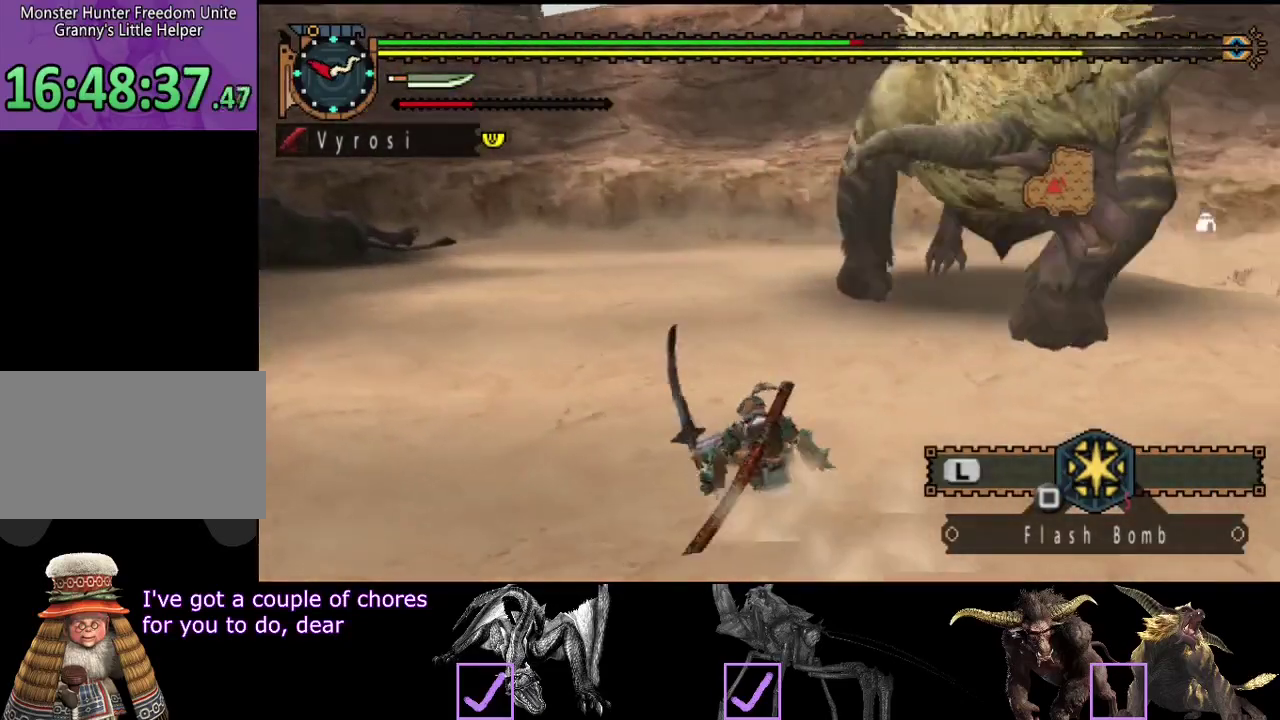
{"buttons": [], "left_stick": "up-left", "right_stick": "center", "events": [[33, "left_stick", "up-left"], [367, "right_stick", "right"], [467, "right_stick", "center"]]}
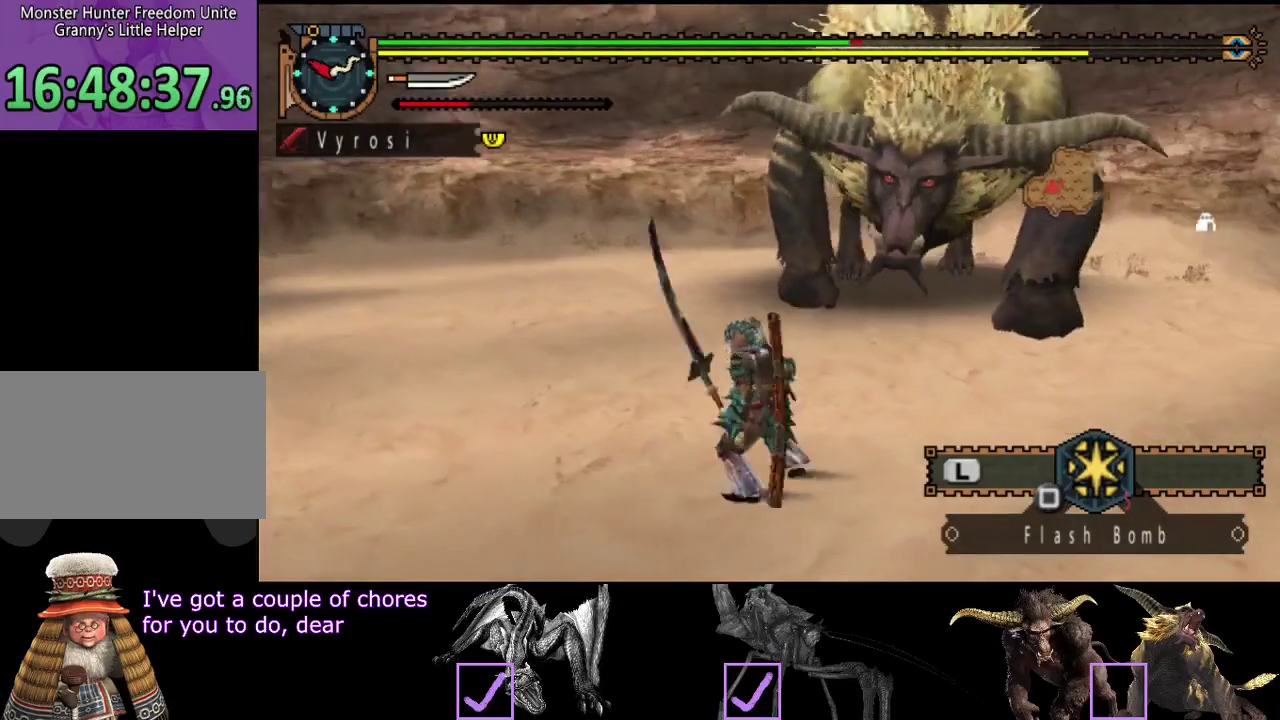
{"buttons": [], "left_stick": "left", "right_stick": "center", "events": [[50, "left_stick", "left"]]}
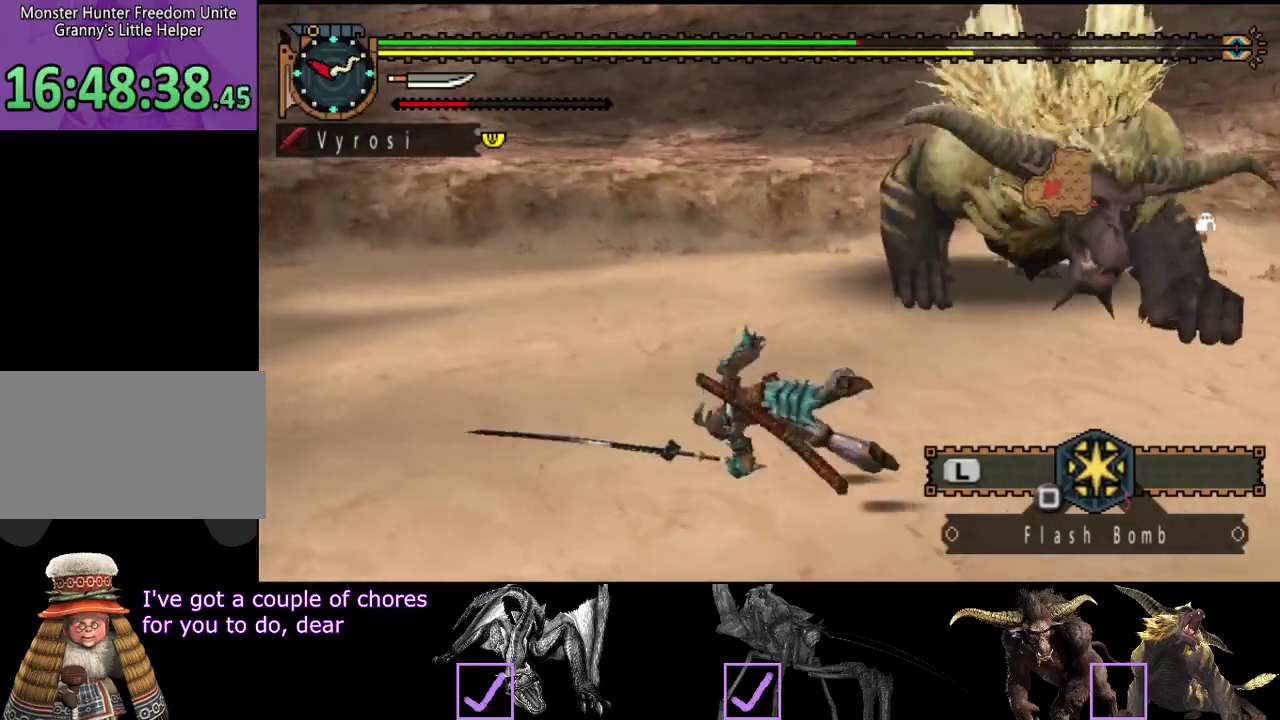
{"buttons": [], "left_stick": "up-left", "right_stick": "right", "events": [[50, "right_stick", "right"], [500, "left_stick", "up-left"]]}
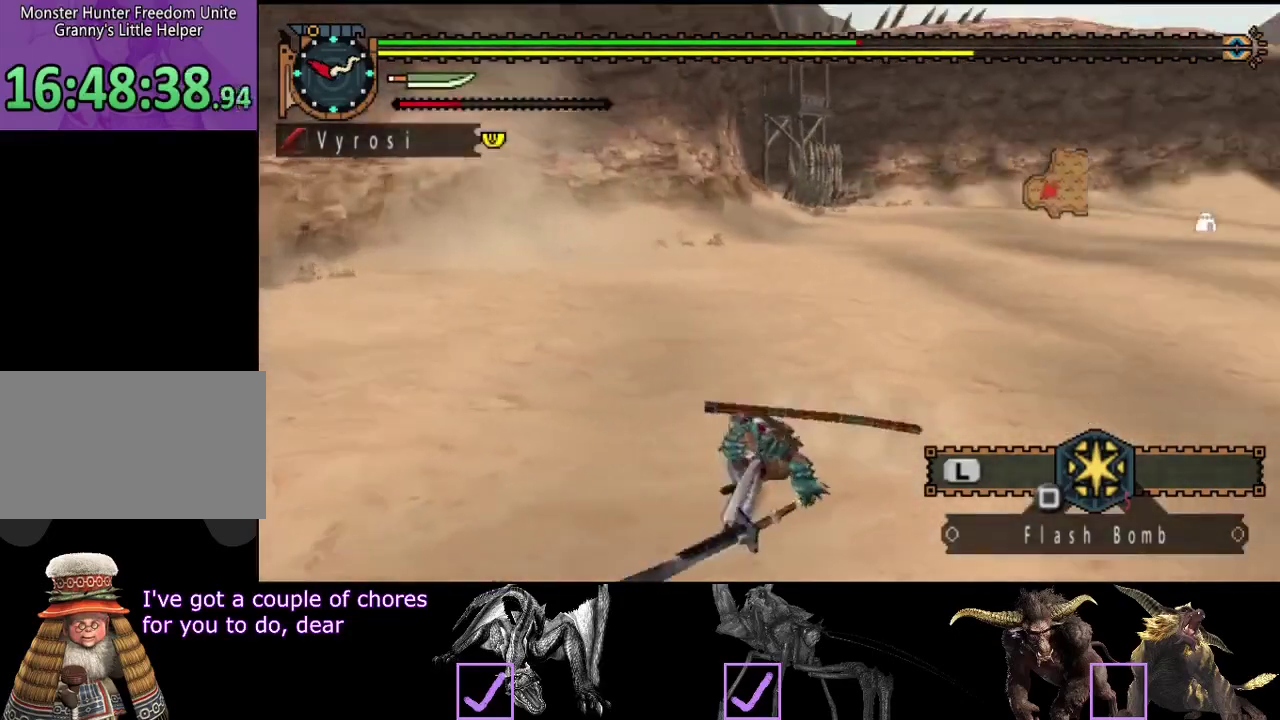
{"buttons": ["SQUARE"], "left_stick": "up-left", "right_stick": "center", "events": [[167, "right_stick", "center"], [200, "left_stick", "left"], [367, "left_stick", "up-left"], [467, "SQUARE", "down"]]}
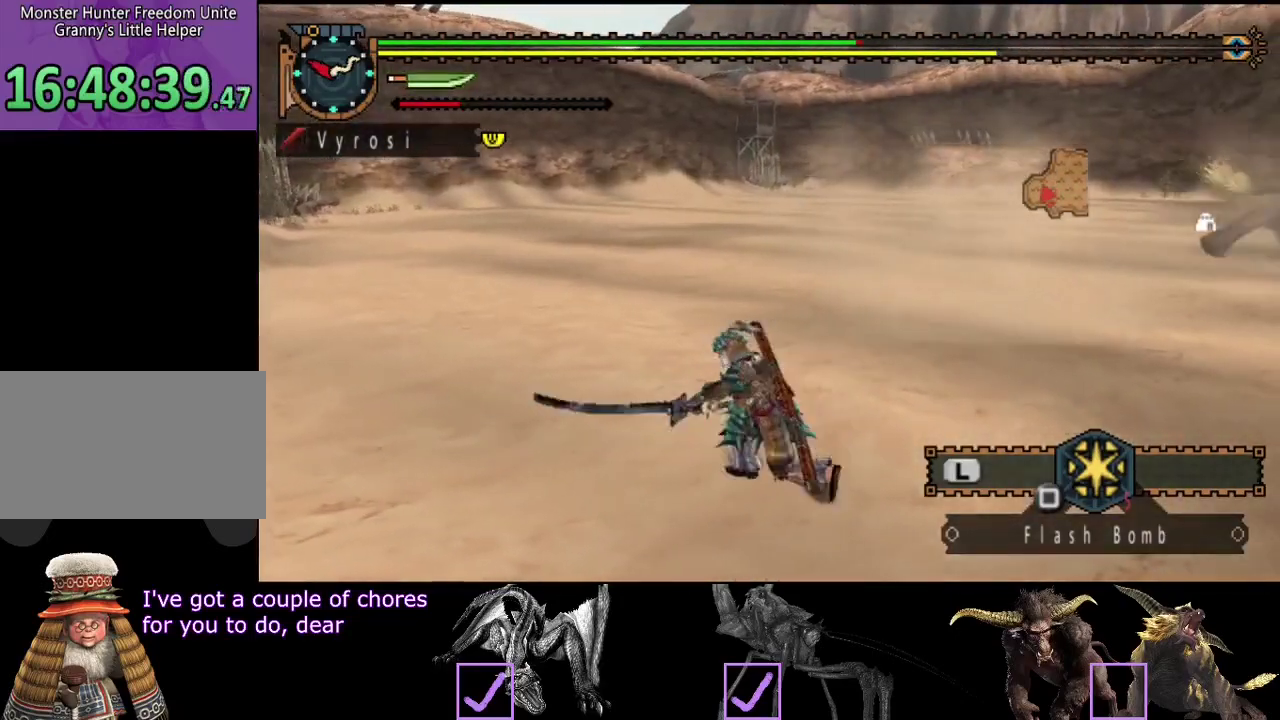
{"buttons": ["R2"], "left_stick": "center", "right_stick": "center", "events": [[67, "SQUARE", "up"], [167, "left_stick", "center"], [200, "right_stick", "right"], [267, "R2", "down"], [500, "right_stick", "center"]]}
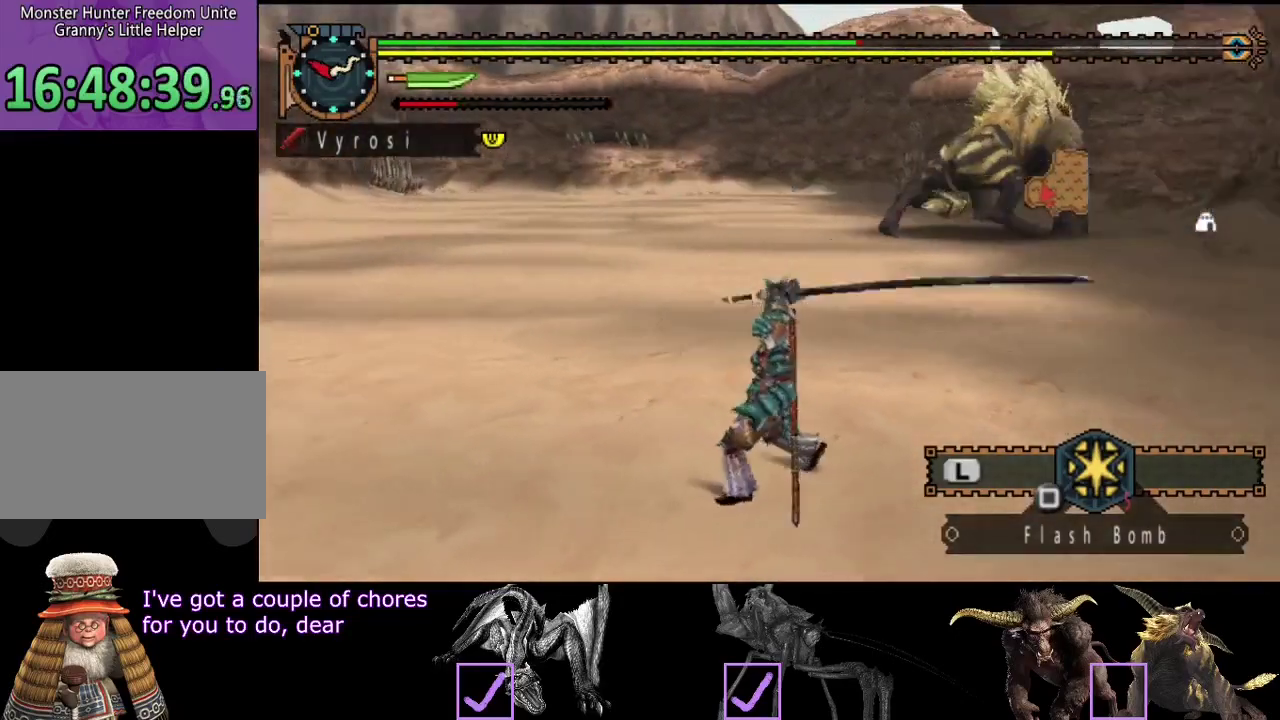
{"buttons": ["R2"], "left_stick": "up-left", "right_stick": "center", "events": [[33, "left_stick", "up-left"]]}
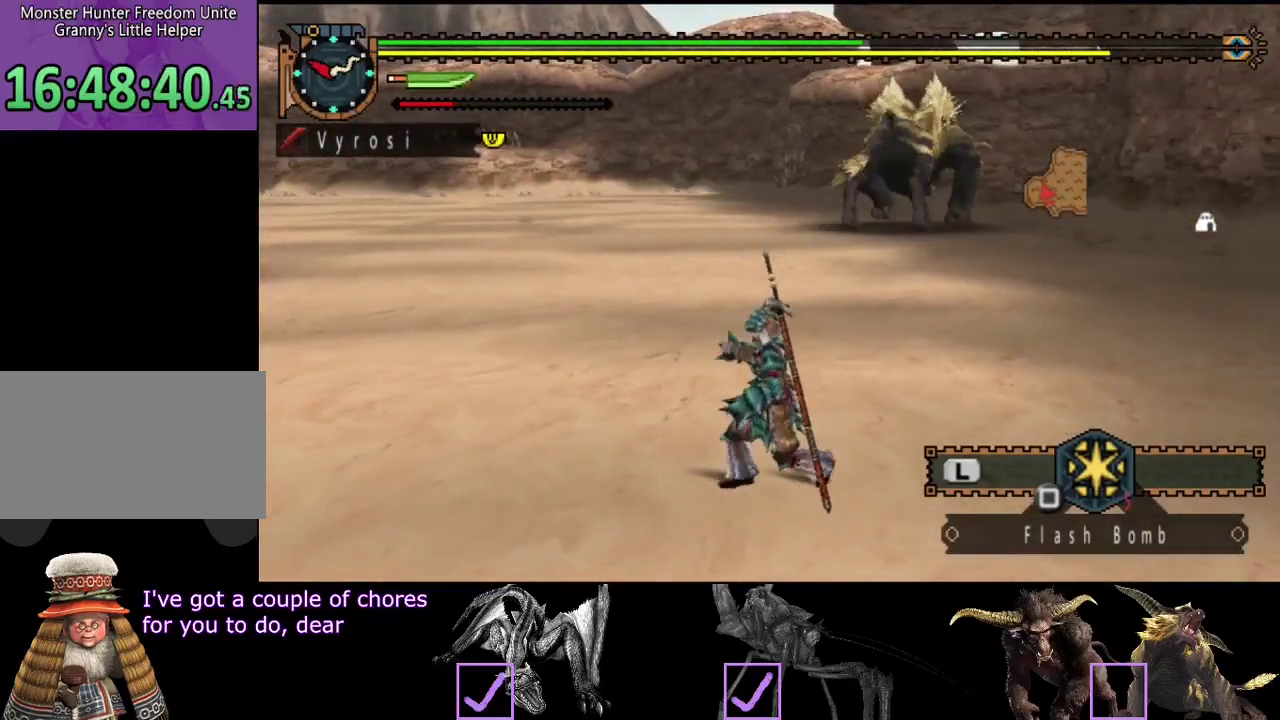
{"buttons": ["R2"], "left_stick": "up-left", "right_stick": "center", "events": [[217, "right_stick", "right"], [350, "right_stick", "center"]]}
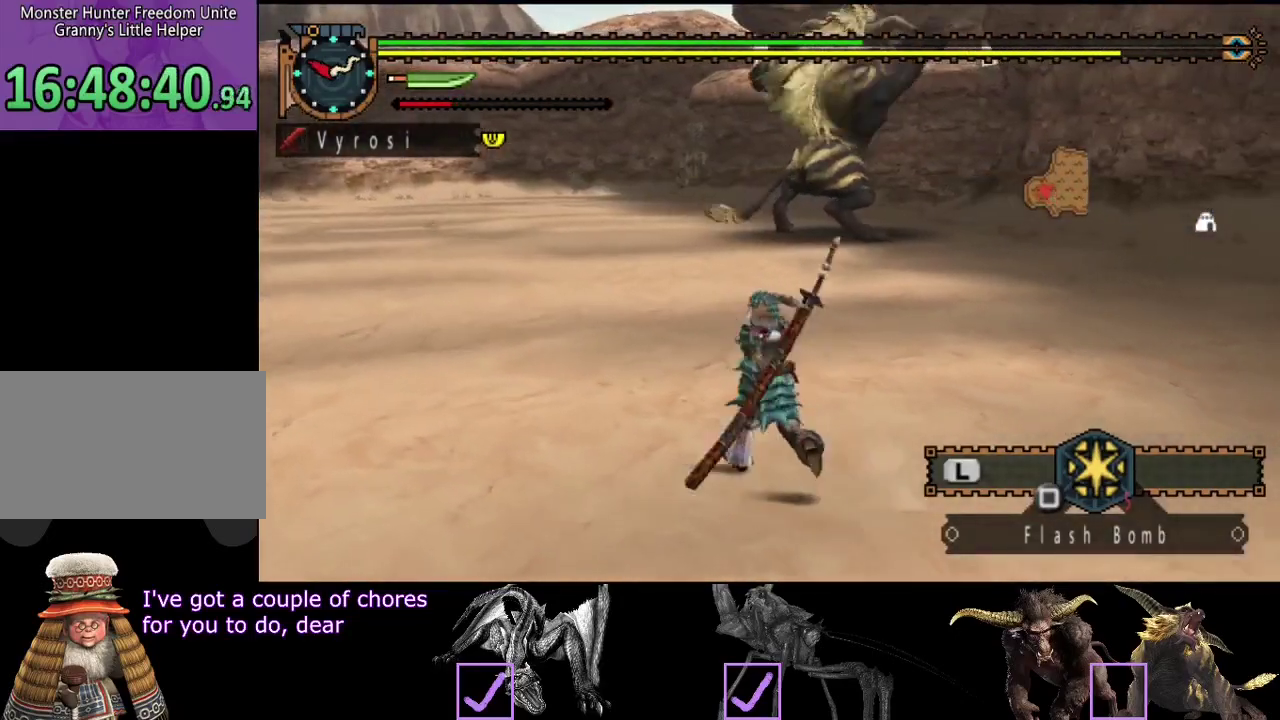
{"buttons": ["L2", "R2"], "left_stick": "up", "right_stick": "right", "events": [[117, "left_stick", "up"], [433, "L2", "down"], [500, "right_stick", "right"]]}
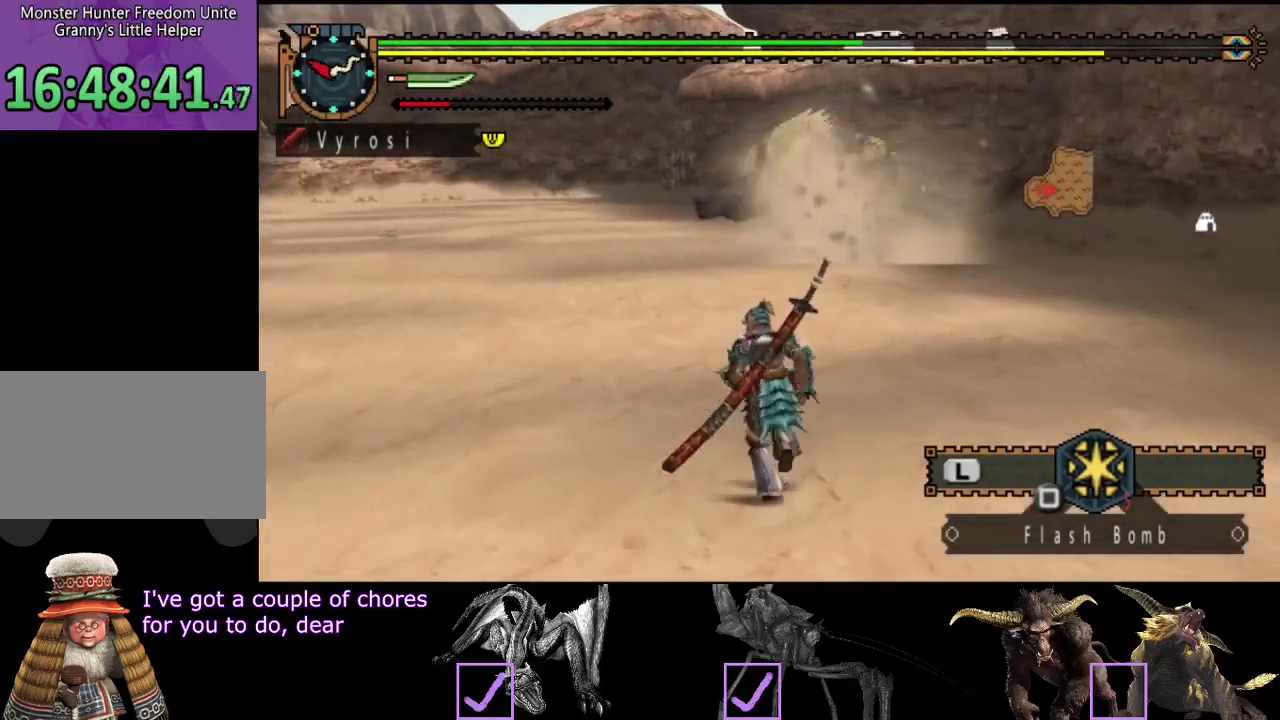
{"buttons": ["L2", "R2"], "left_stick": "up-left", "right_stick": "center", "events": [[67, "left_stick", "up-left"], [167, "right_stick", "center"]]}
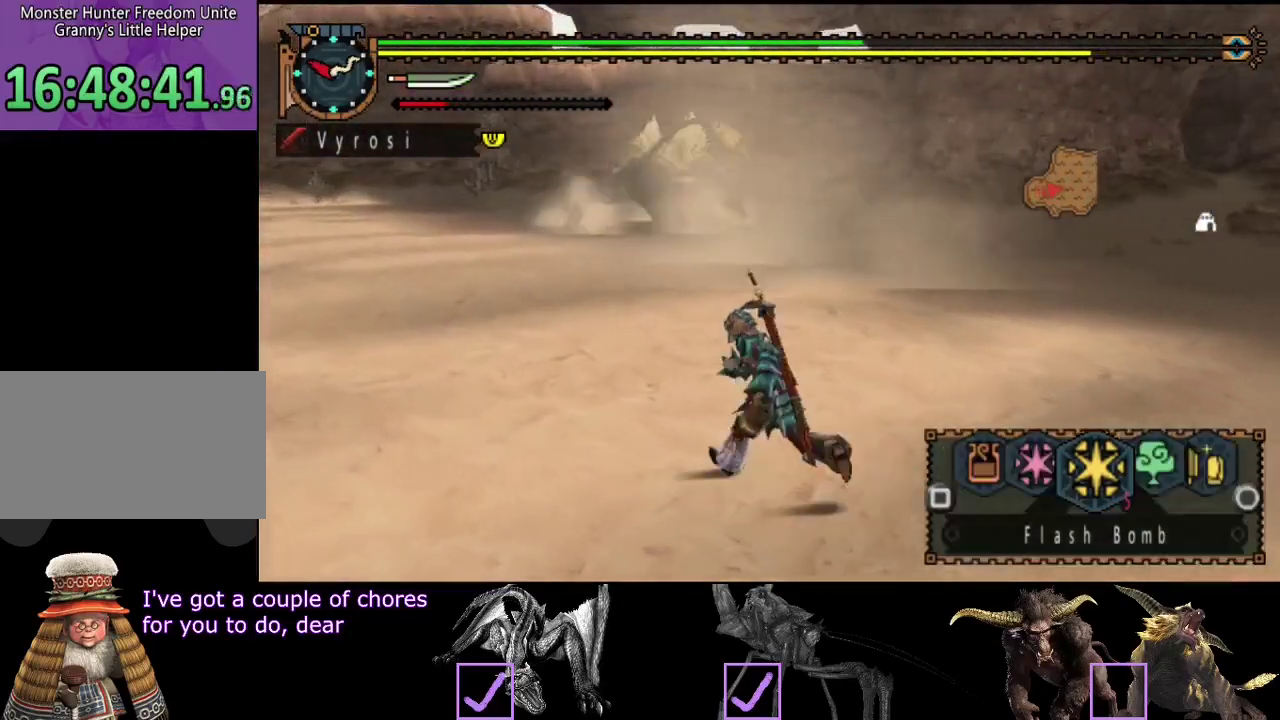
{"buttons": ["SQUARE", "L2", "R2"], "left_stick": "up-left", "right_stick": "center", "events": [[483, "SQUARE", "down"]]}
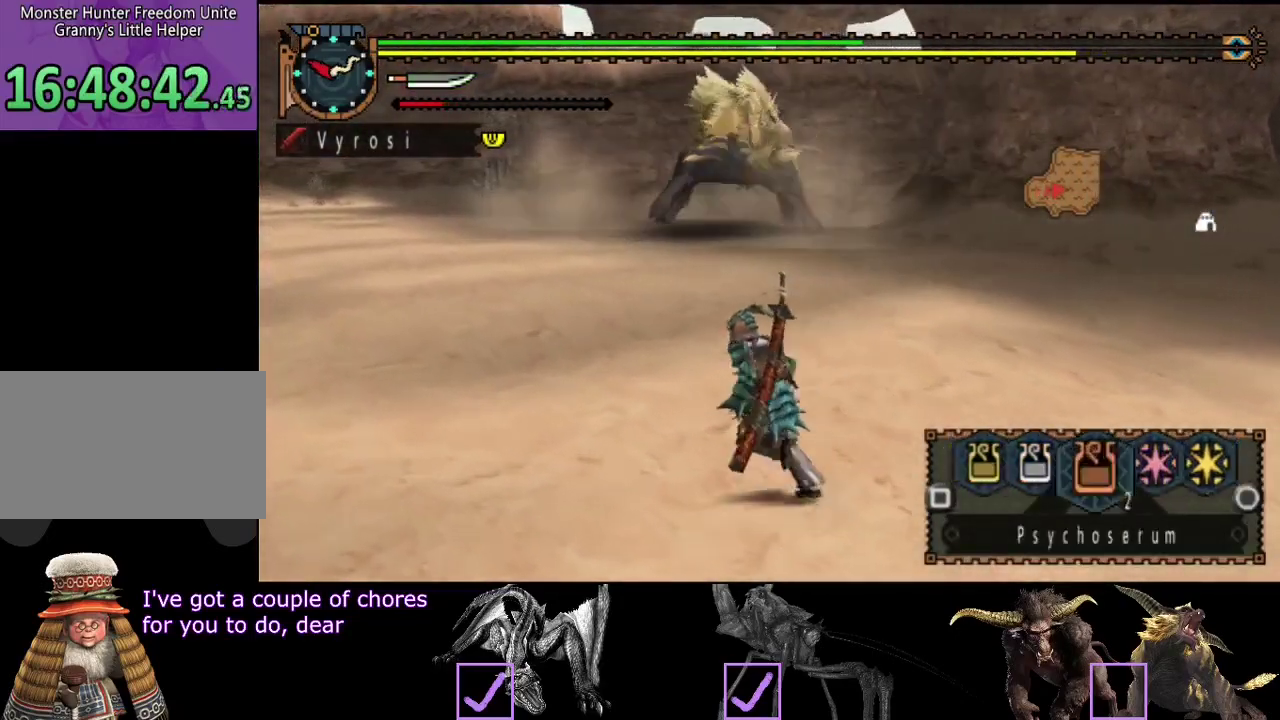
{"buttons": ["L2", "R2"], "left_stick": "up-left", "right_stick": "center", "events": [[283, "SQUARE", "up"], [350, "SQUARE", "down"], [417, "SQUARE", "up"]]}
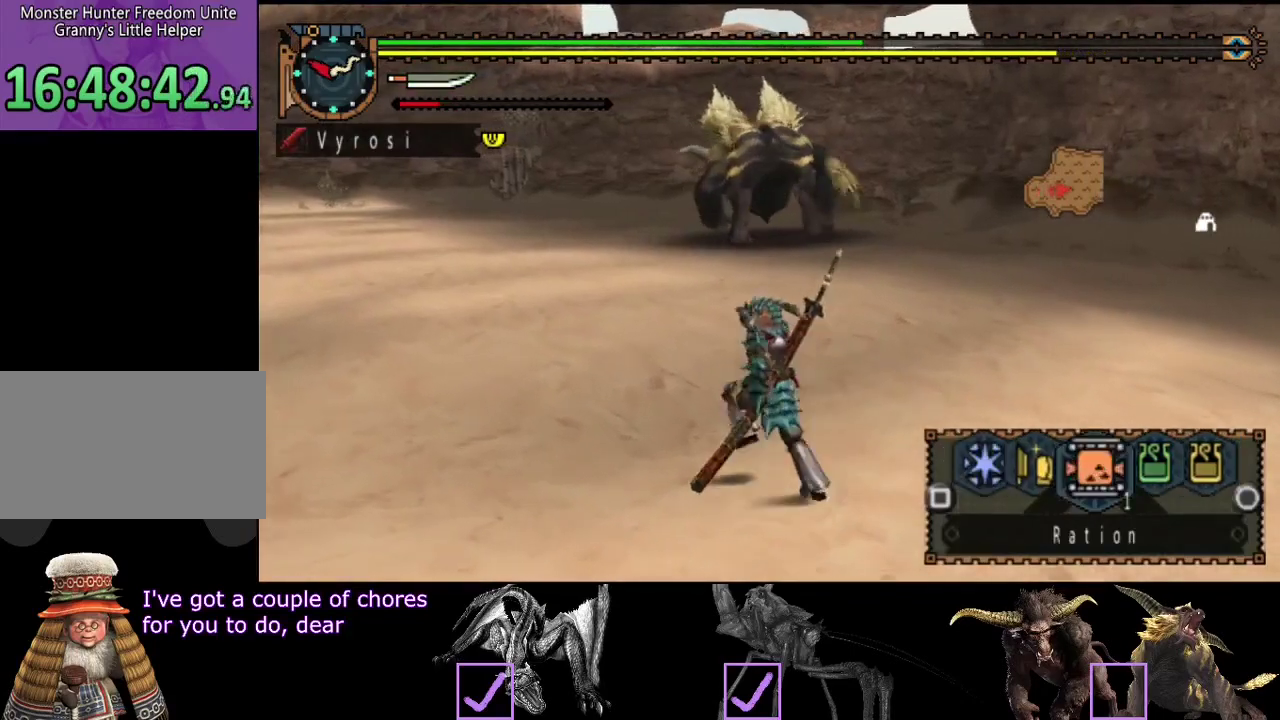
{"buttons": ["R2"], "left_stick": "up-left", "right_stick": "center", "events": [[50, "CIRCLE", "down"], [117, "CIRCLE", "up"], [217, "L2", "up"]]}
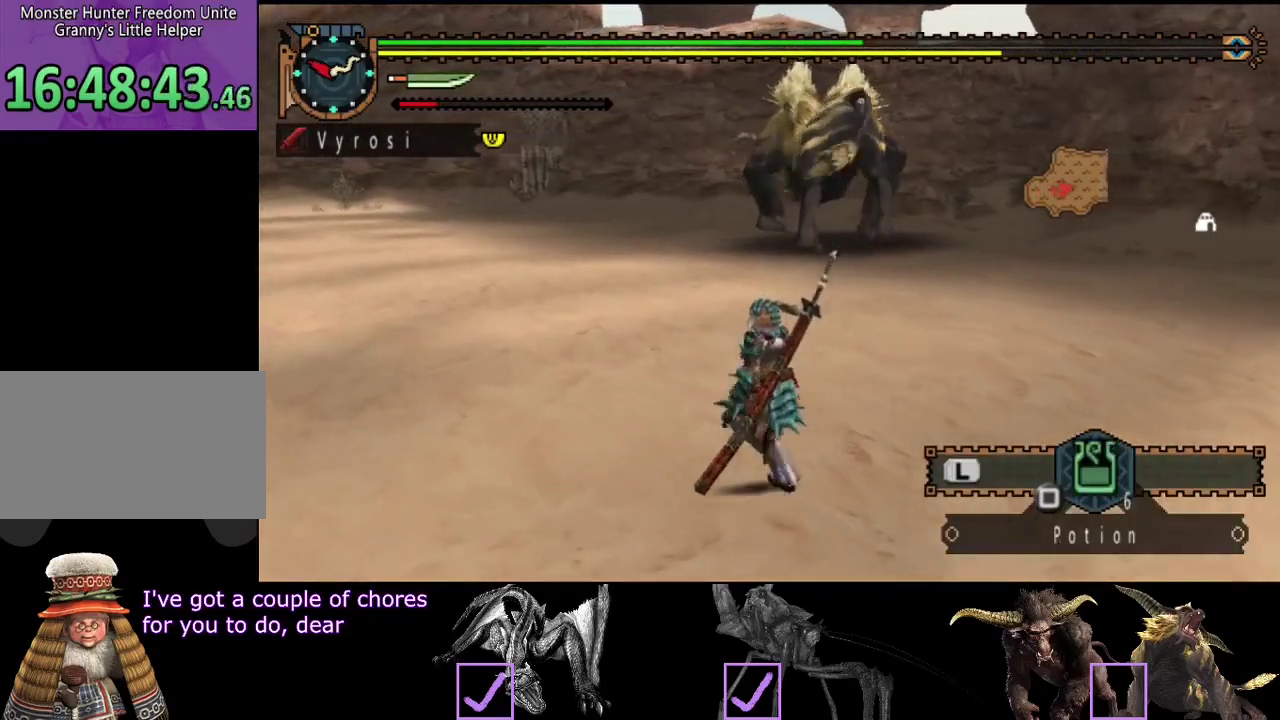
{"buttons": ["R2"], "left_stick": "up-left", "right_stick": "center", "events": [[150, "right_stick", "right"], [283, "right_stick", "center"]]}
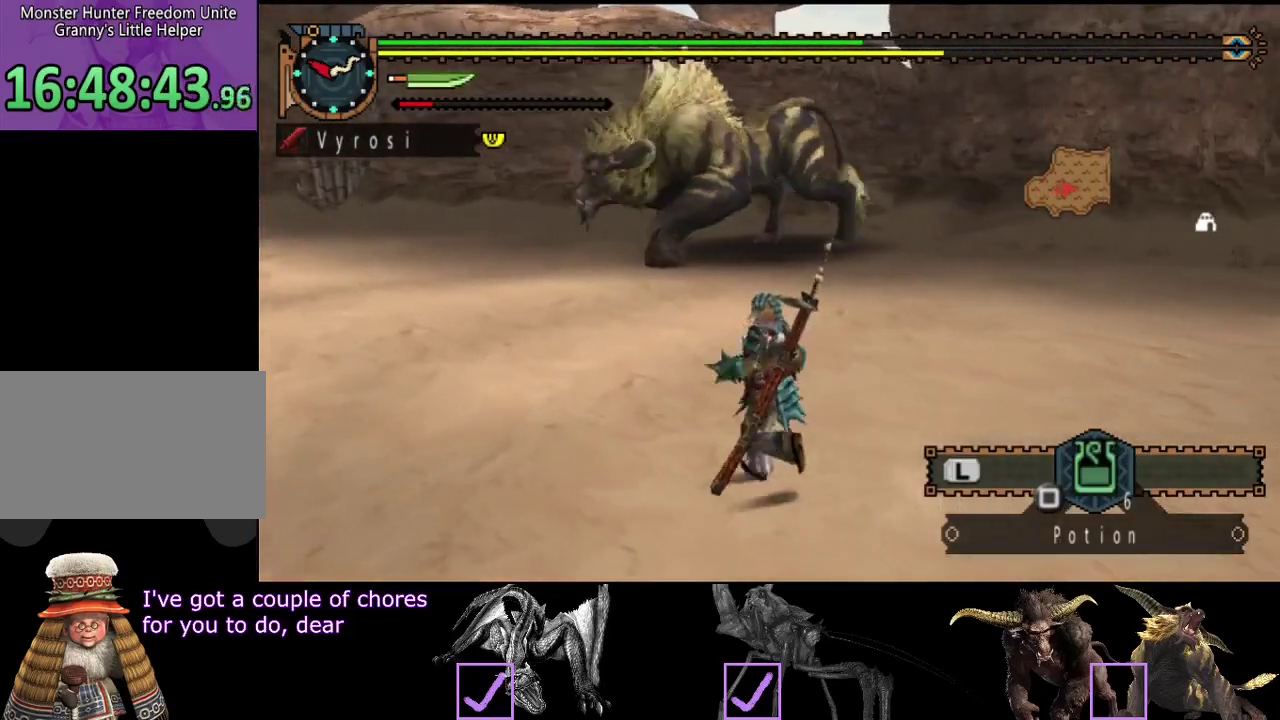
{"buttons": ["R2"], "left_stick": "left", "right_stick": "center", "events": [[333, "left_stick", "left"], [333, "right_stick", "right"], [500, "right_stick", "center"]]}